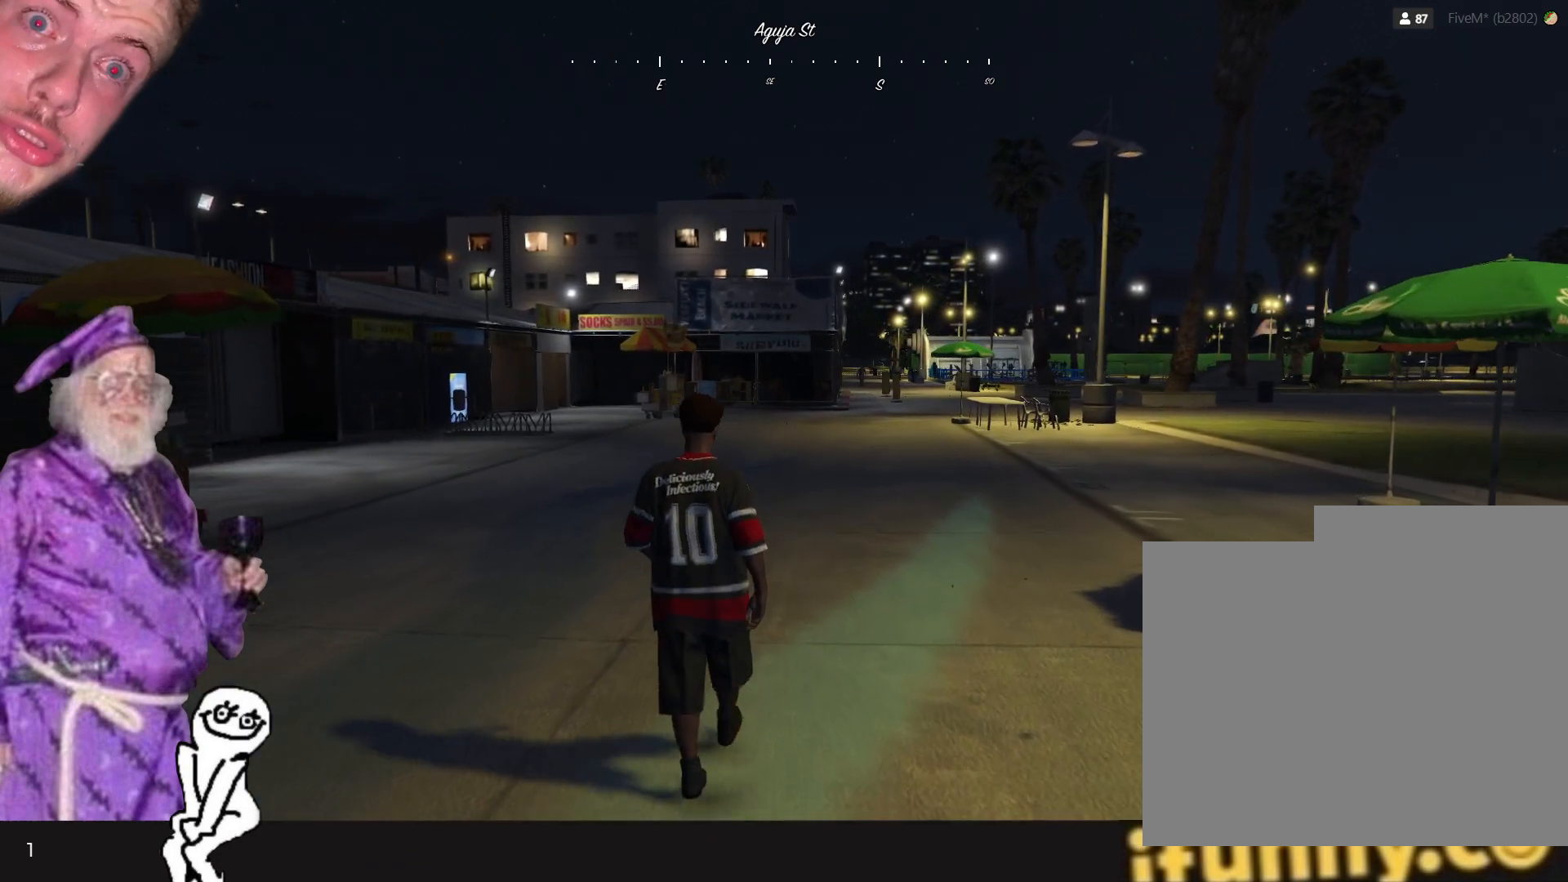
Gameplay with keyboard and mouse; each line is a JSON object with the keys held at the frame after it. "events" lists presses ("down") and releases ("up") of "1", "2", "3", "4", "5", "6", "7", "a", "d", "e", "q", "r", "s", "space" and "w" between this image and that frame as [ms after this image, input, new state], when the widget could be followed in between. No other keys are recorded. Mouse buttons are not recorded. Not read: mouse_move.
{"keys": [], "events": [[200, "d", "down"], [400, "d", "up"]]}
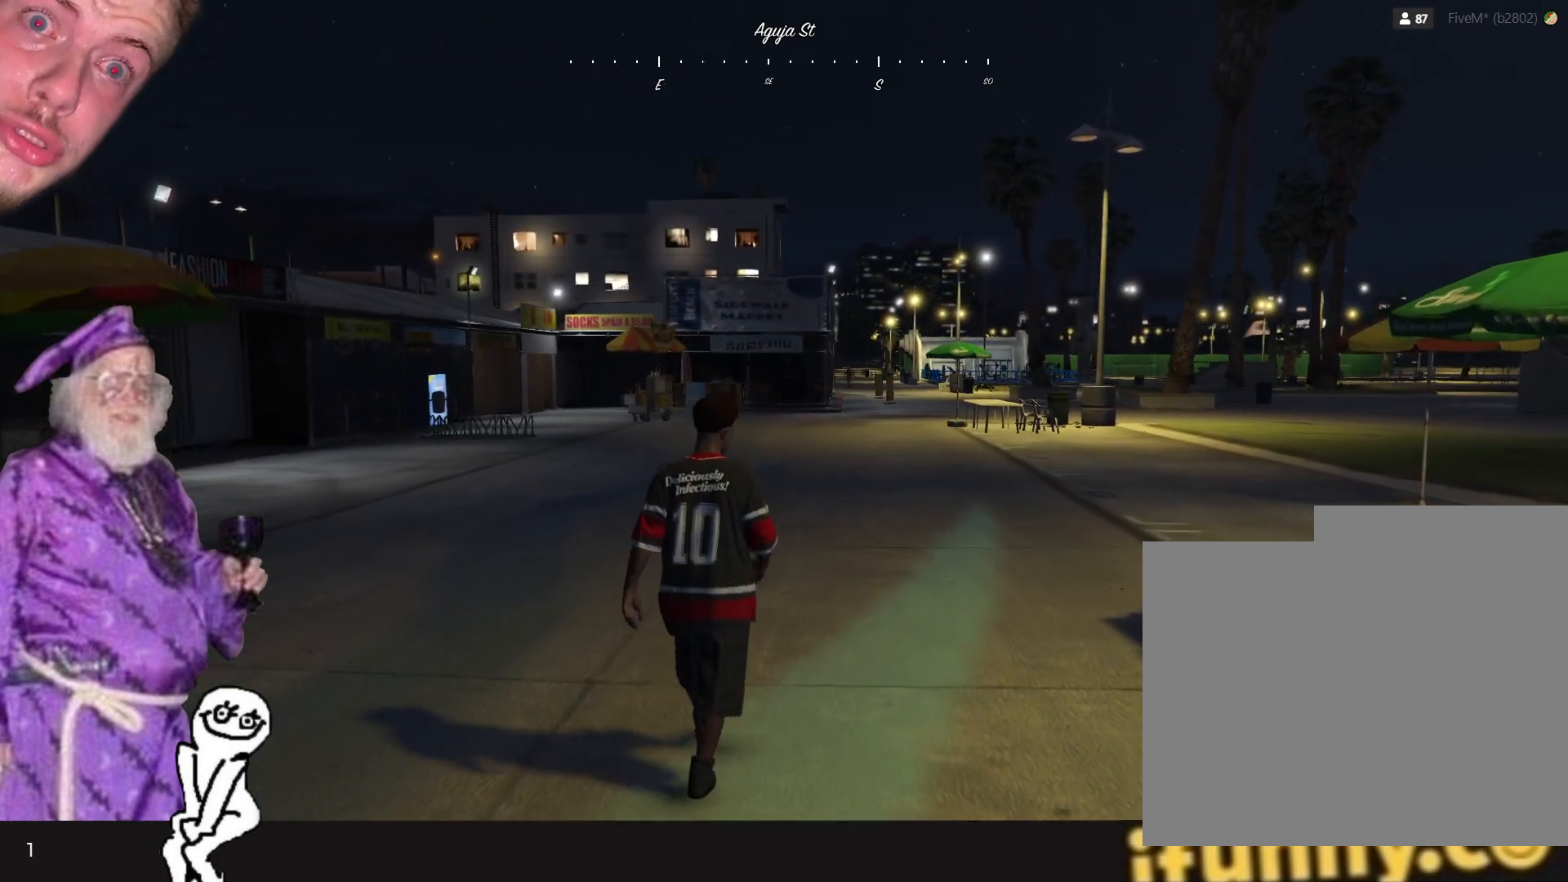
{"keys": ["d"], "events": [[500, "d", "down"]]}
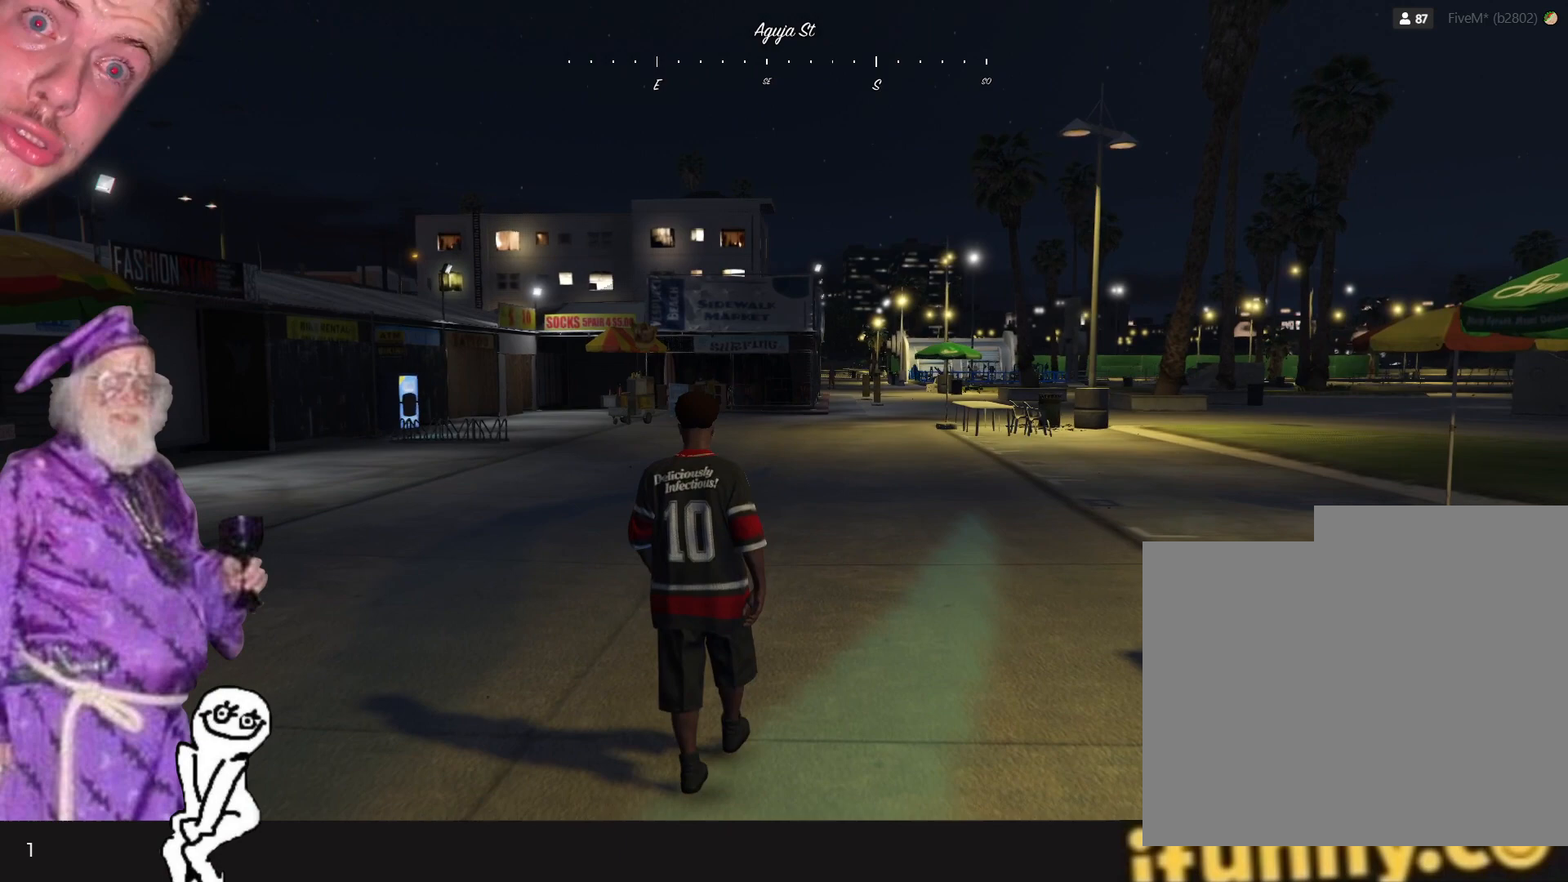
{"keys": [], "events": [[167, "d", "up"]]}
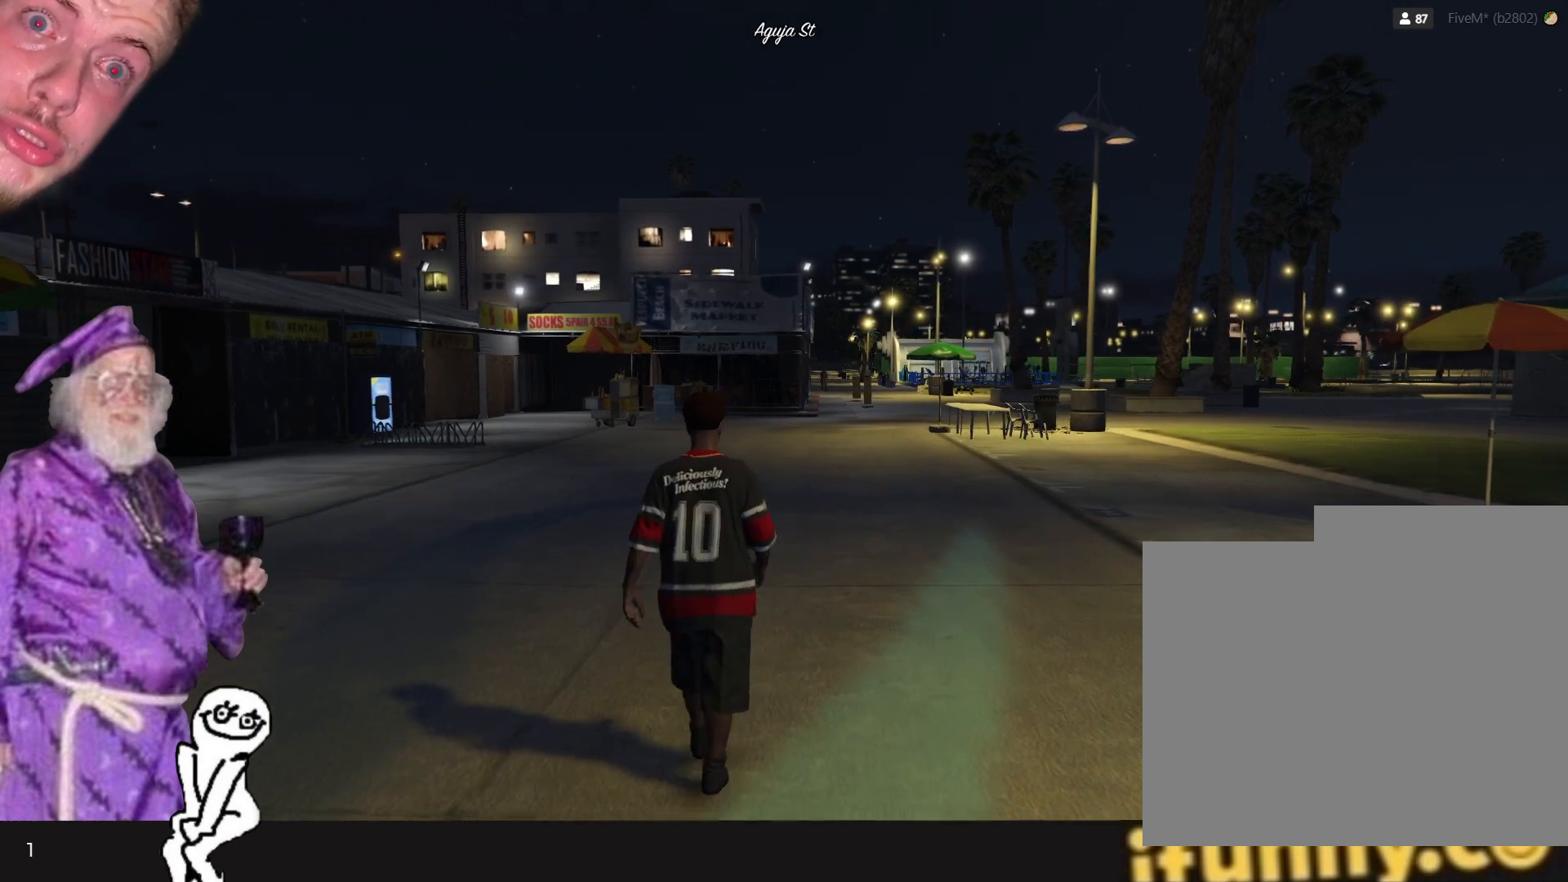
{"keys": [], "events": []}
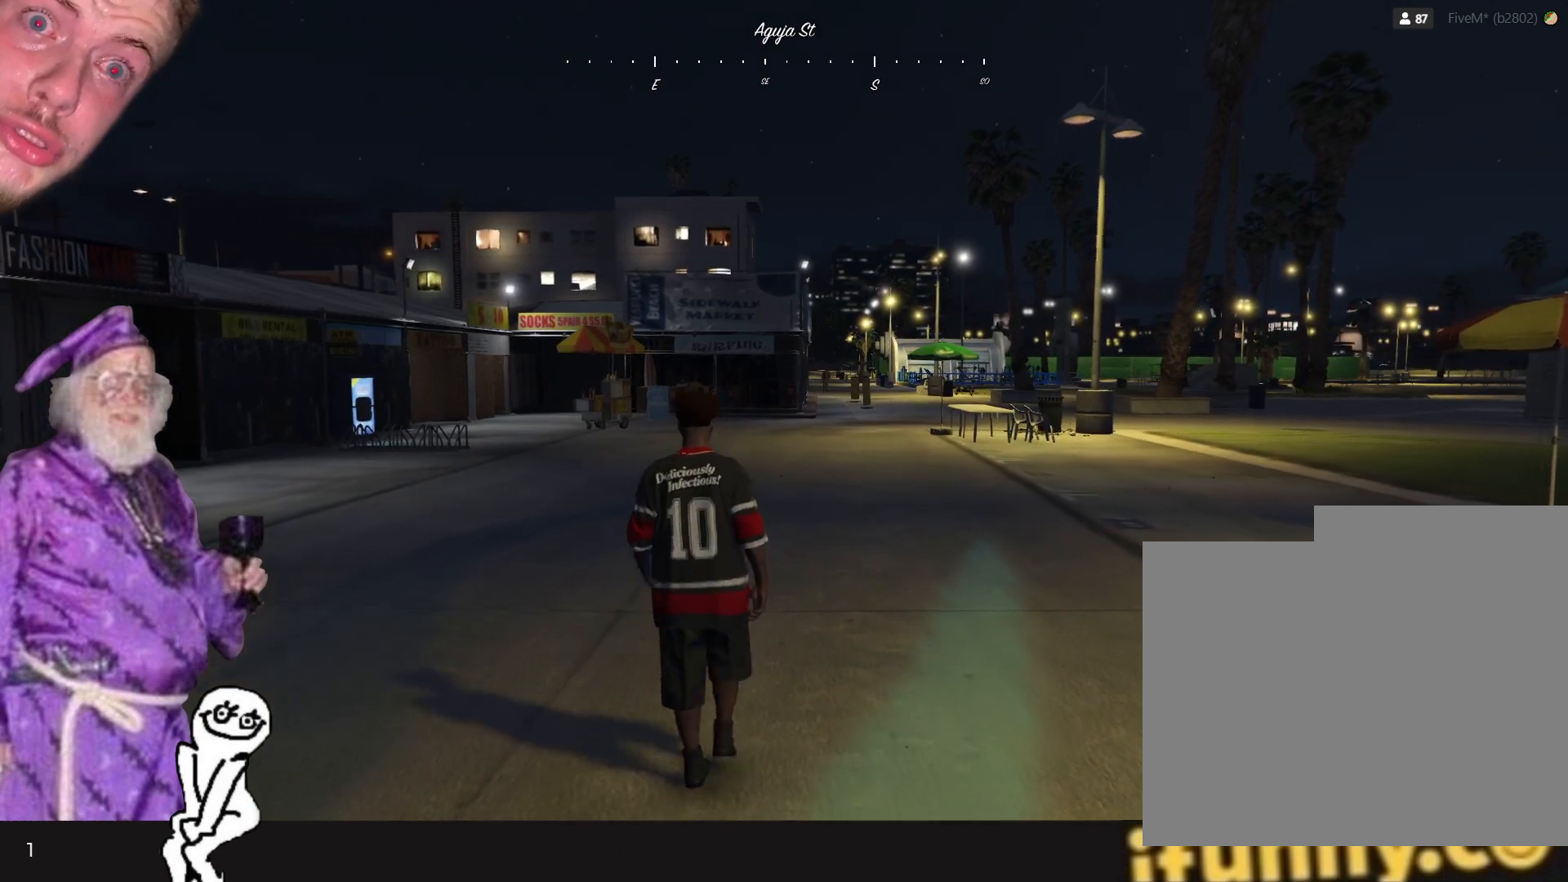
{"keys": [], "events": []}
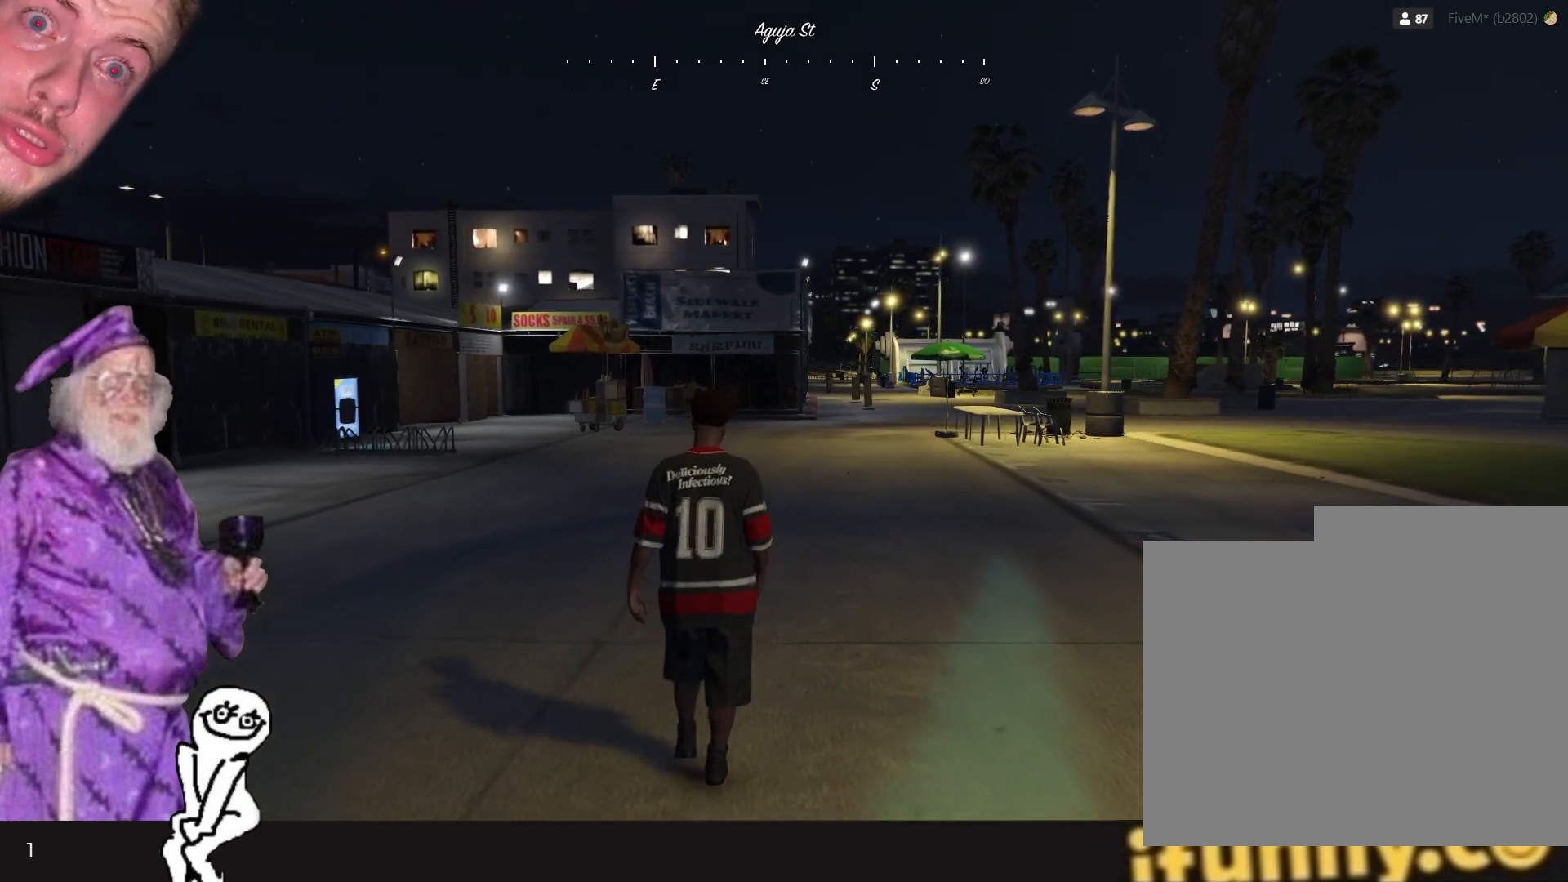
{"keys": [], "events": []}
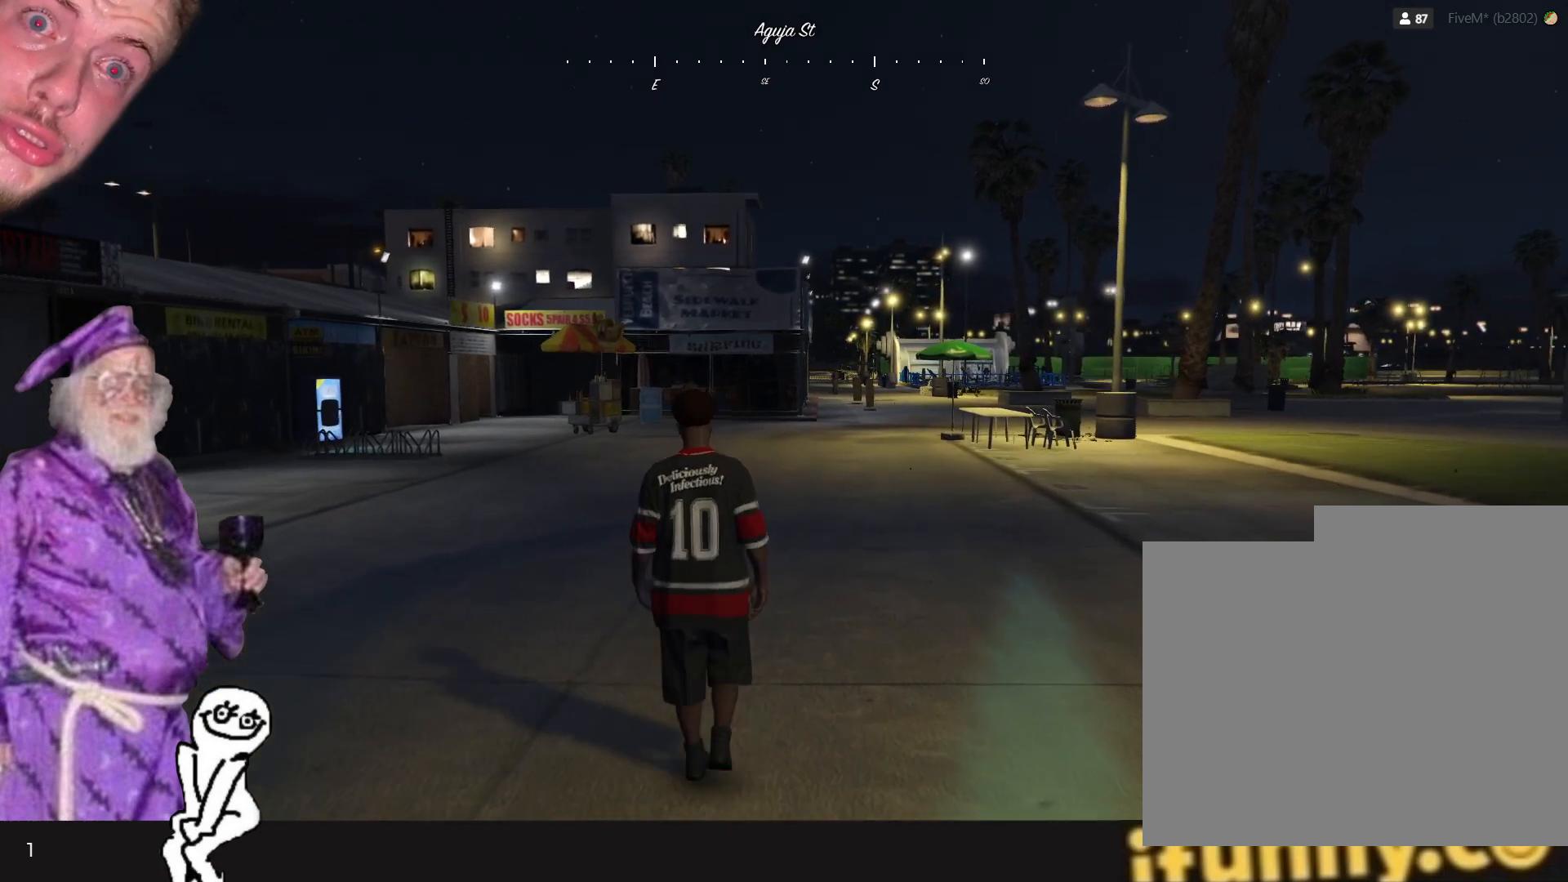
{"keys": [], "events": []}
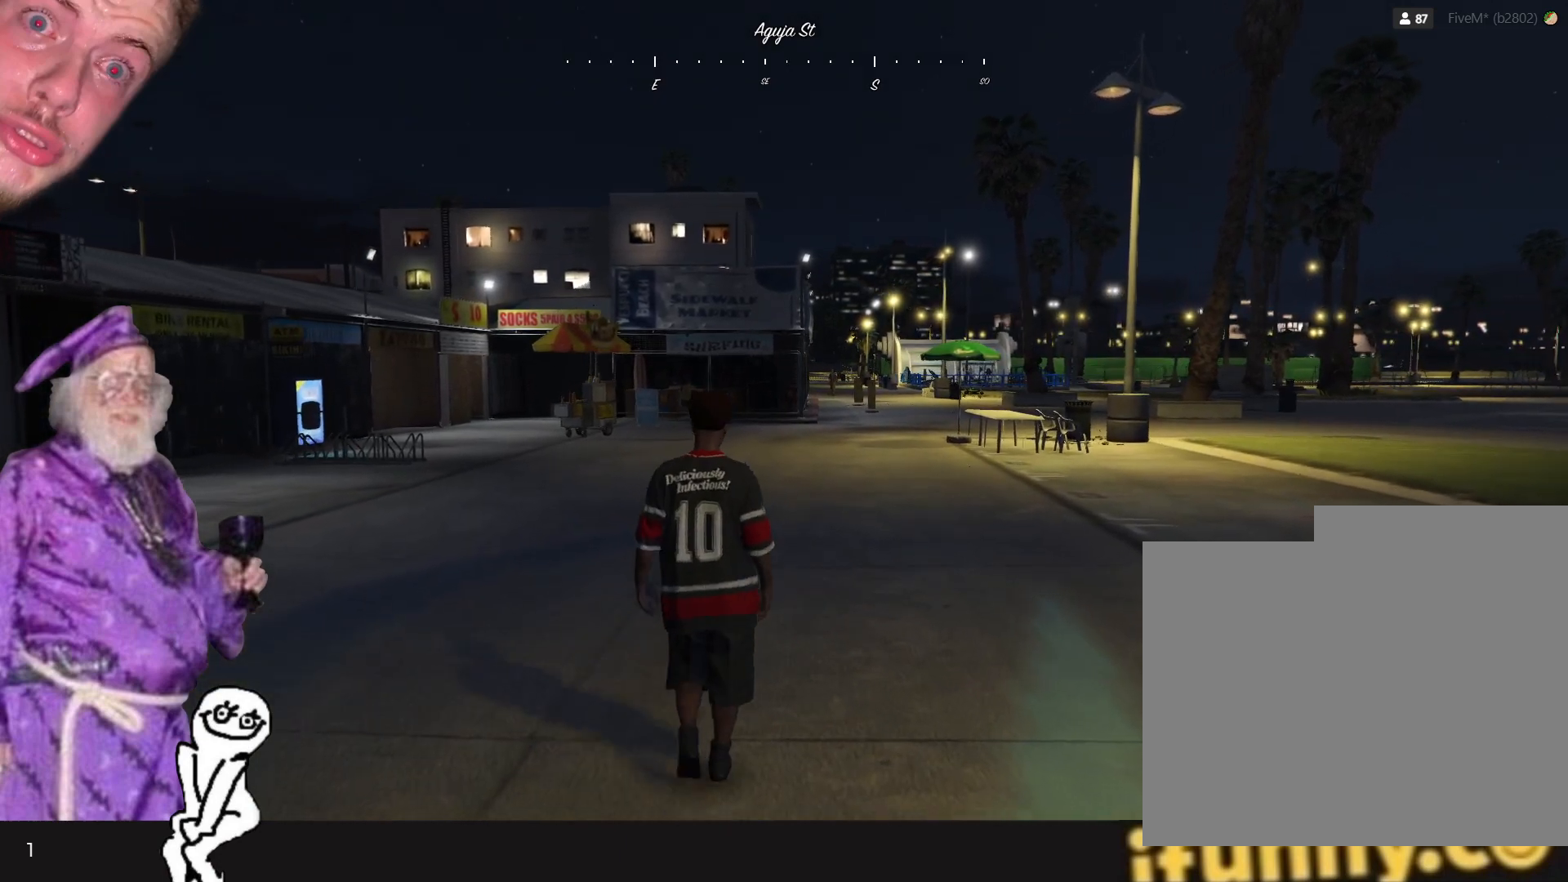
{"keys": [], "events": []}
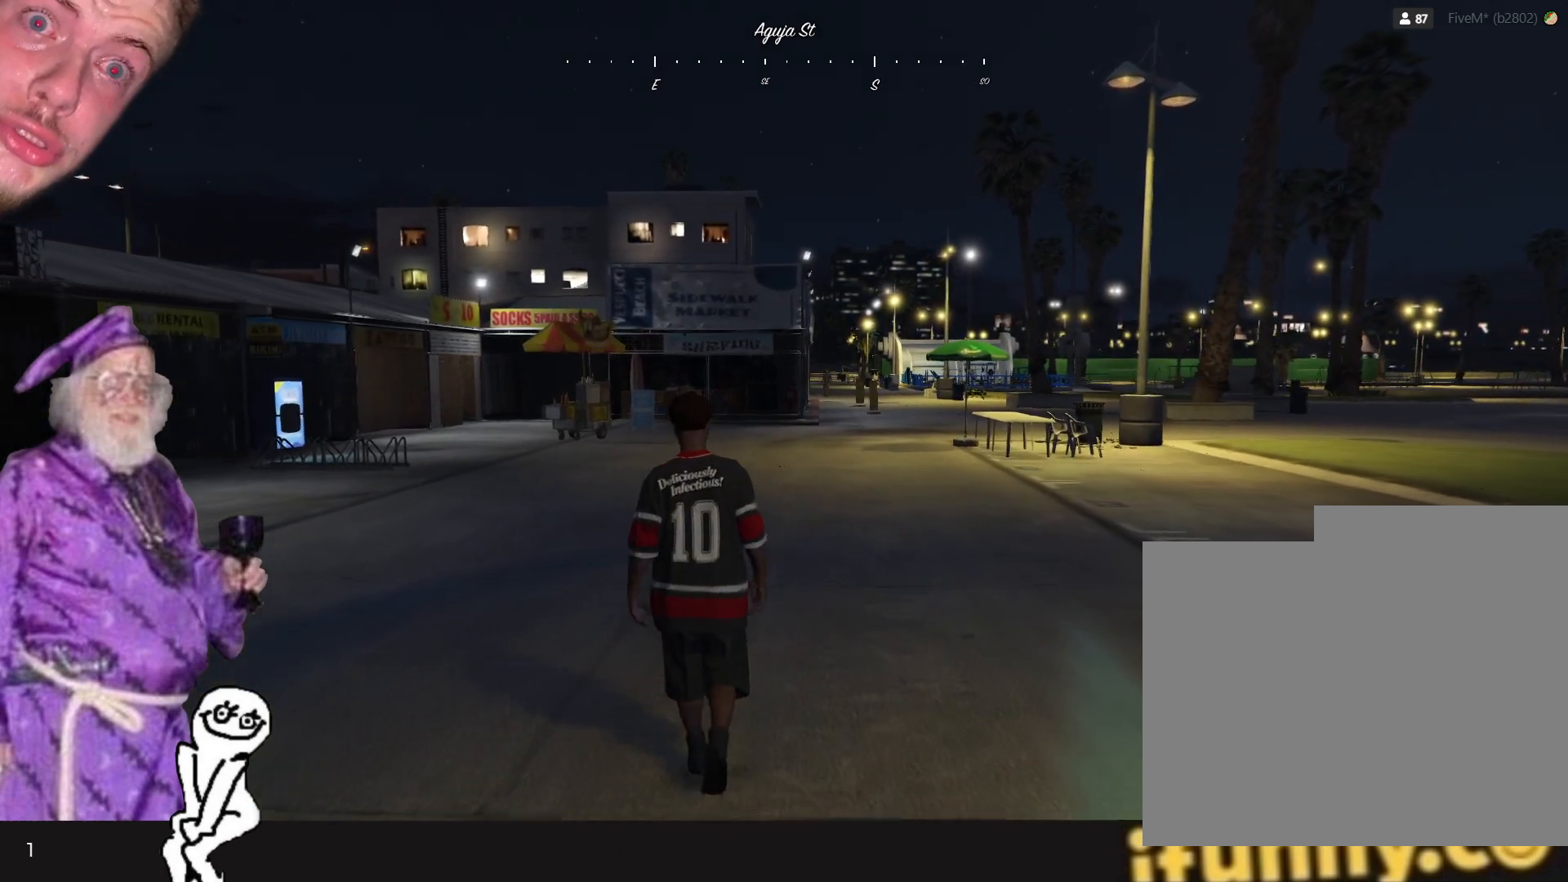
{"keys": [], "events": []}
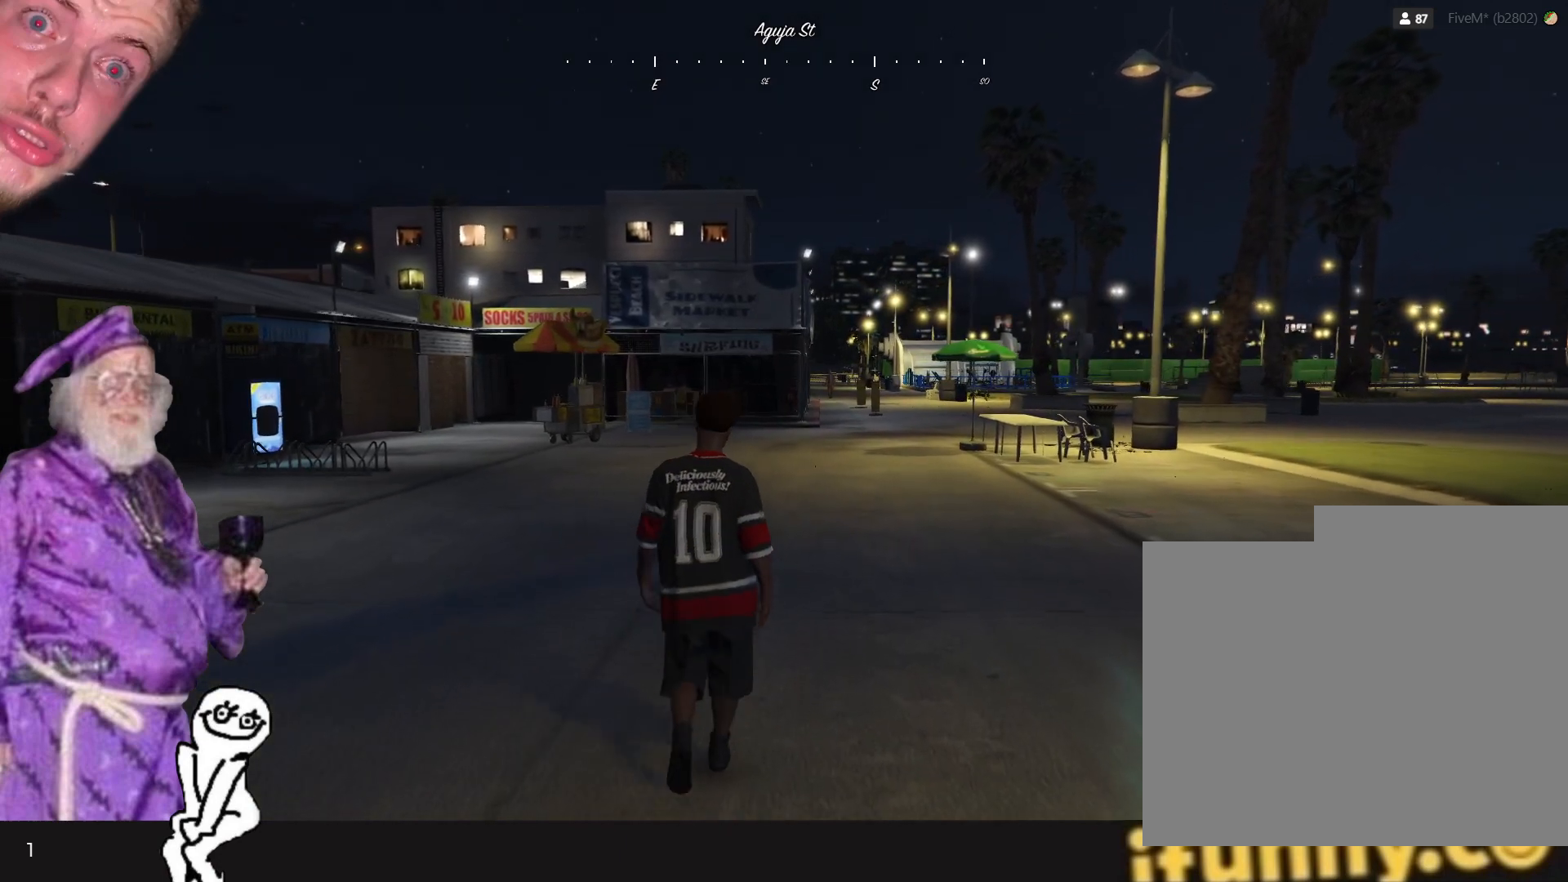
{"keys": [], "events": [[67, "d", "down"], [300, "d", "up"]]}